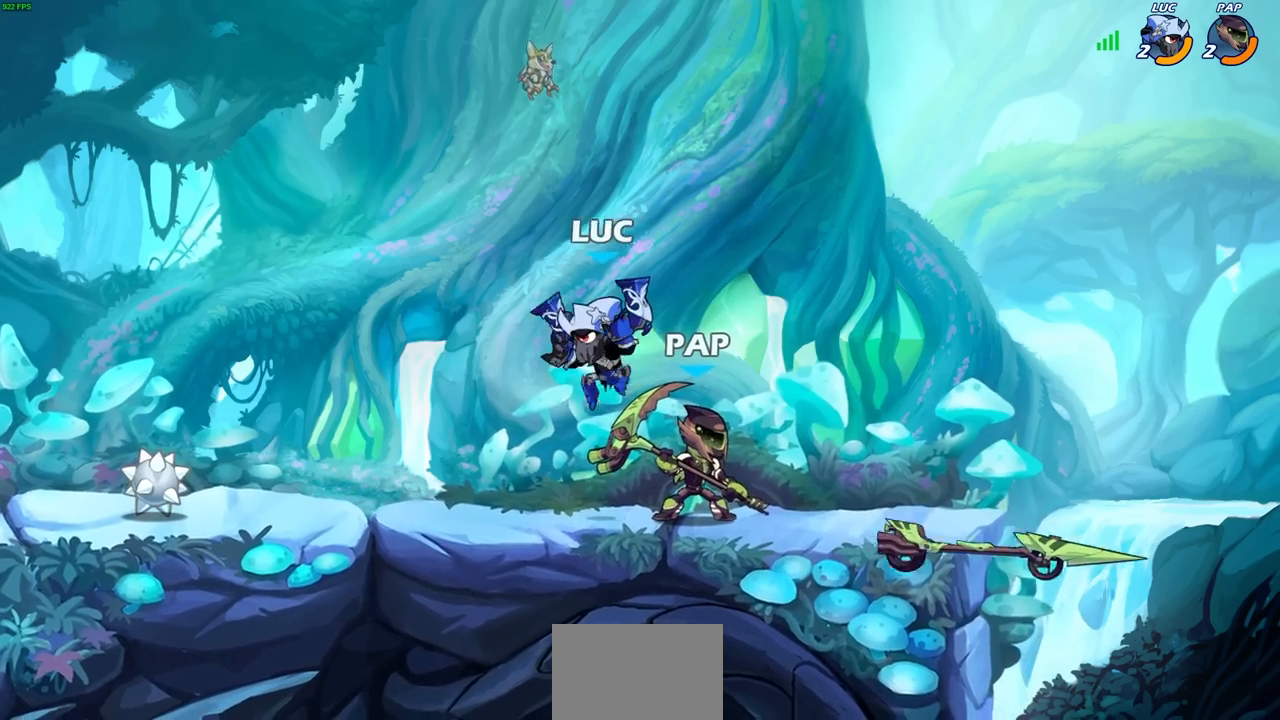
Gameplay with a controller (PlayStation layout); each line is a JSON object with the inputs held at the frame after it. "events" lists button and stick changes between this image and that frame as [ms after this image, input, new state], when the widget could be followed in between. Not read: R1.
{"buttons": ["SQUARE"], "left_stick": "down-left", "right_stick": "center", "events": [[17, "left_stick", "right"], [83, "CROSS", "down"], [83, "left_stick", "up-right"], [233, "CROSS", "up"], [333, "left_stick", "down-right"], [383, "left_stick", "down-left"], [483, "SQUARE", "down"]]}
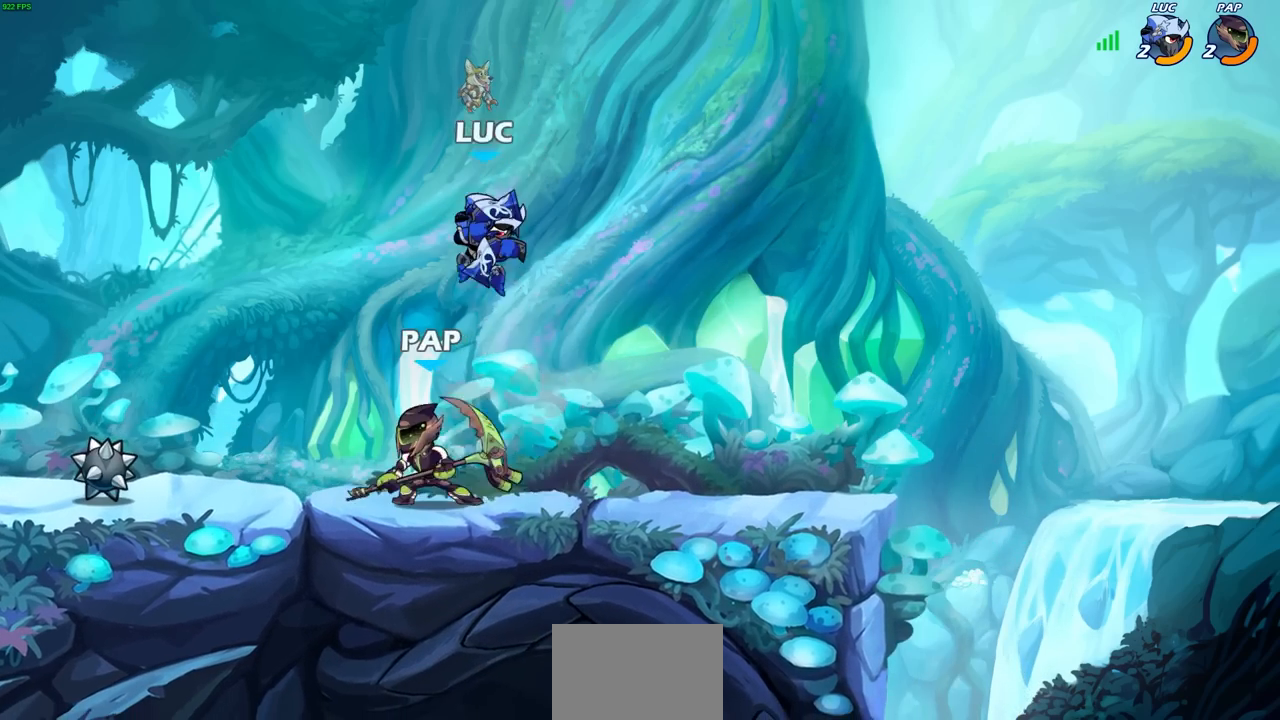
{"buttons": [], "left_stick": "up-left", "right_stick": "center", "events": [[67, "SQUARE", "up"], [83, "left_stick", "center"], [333, "left_stick", "up-left"]]}
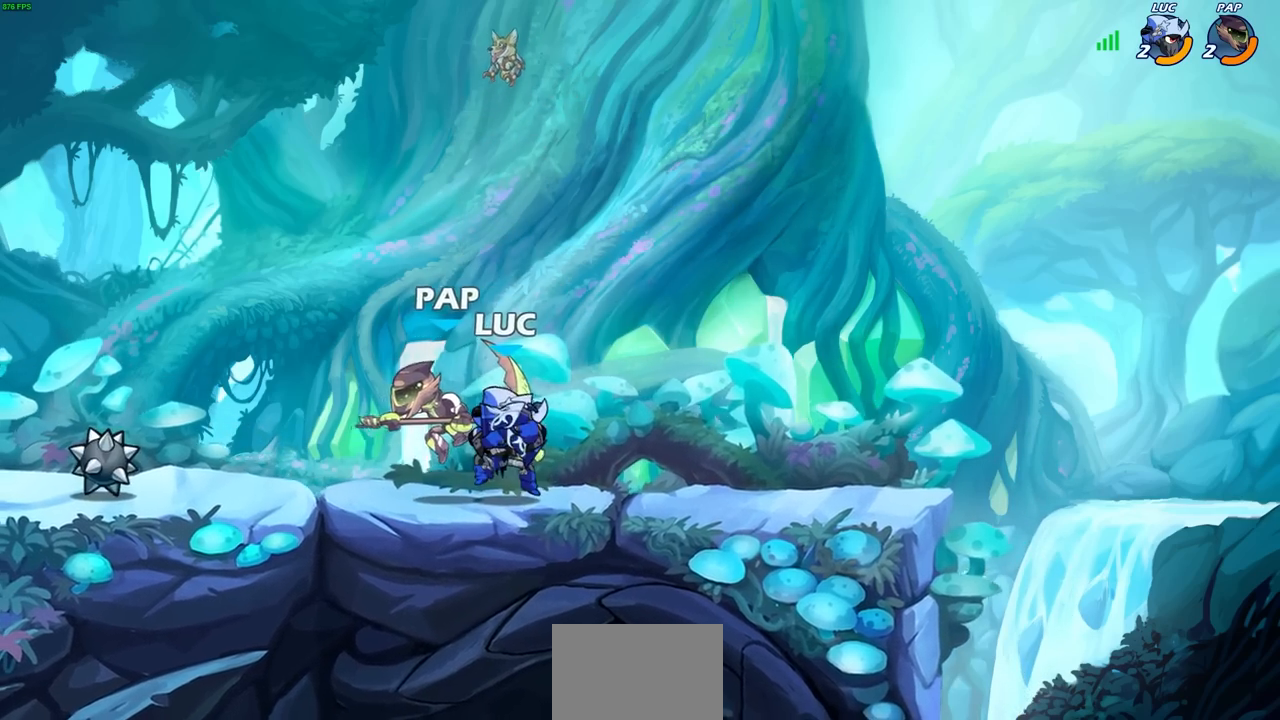
{"buttons": [], "left_stick": "right", "right_stick": "center", "events": [[417, "left_stick", "up-right"], [467, "left_stick", "right"]]}
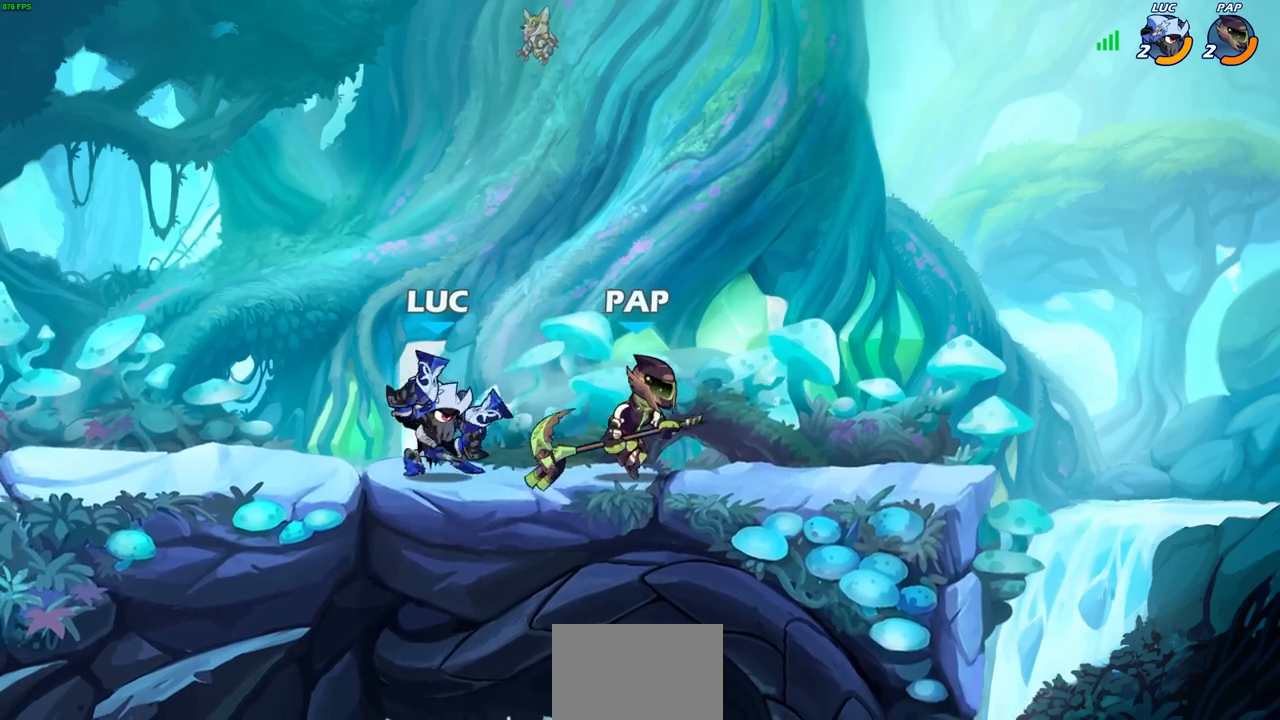
{"buttons": ["CROSS", "SQUARE"], "left_stick": "center", "right_stick": "center", "events": [[33, "SQUARE", "down"], [100, "SQUARE", "up"], [100, "left_stick", "center"], [417, "left_stick", "right"], [450, "CROSS", "down"], [483, "SQUARE", "down"], [483, "left_stick", "center"]]}
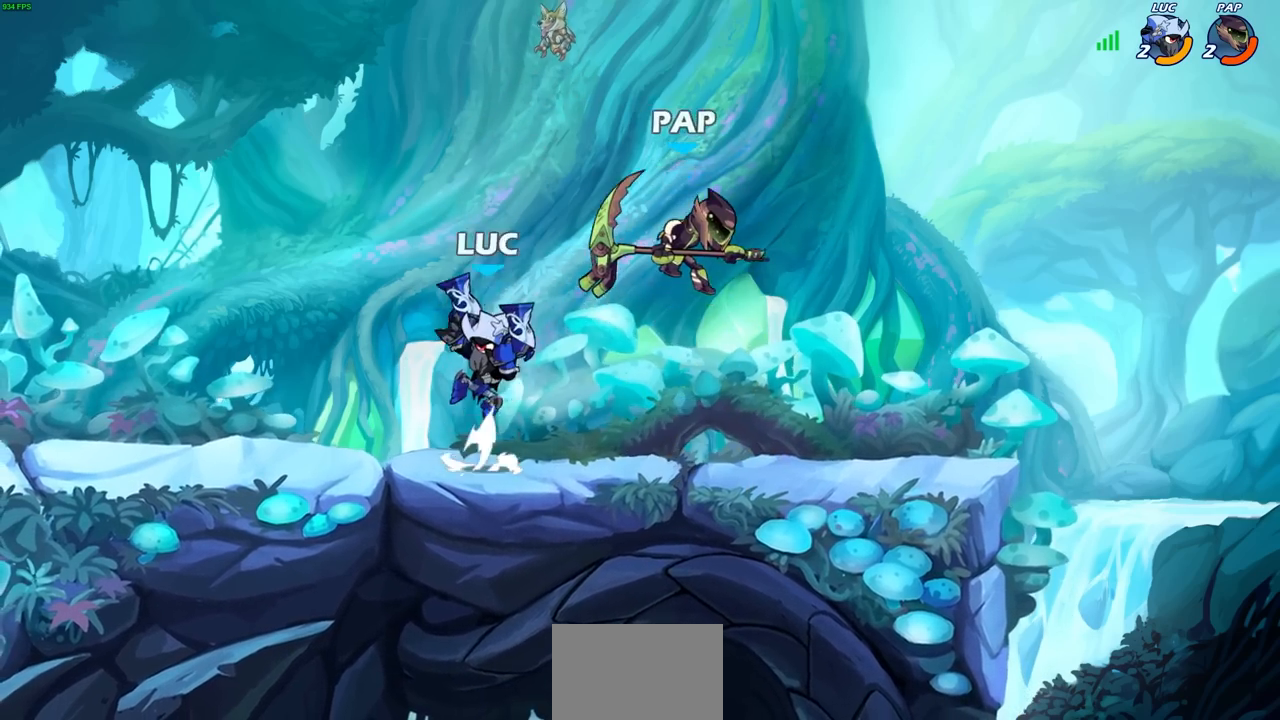
{"buttons": [], "left_stick": "left", "right_stick": "center", "events": [[33, "CROSS", "up"], [50, "SQUARE", "up"], [417, "left_stick", "left"]]}
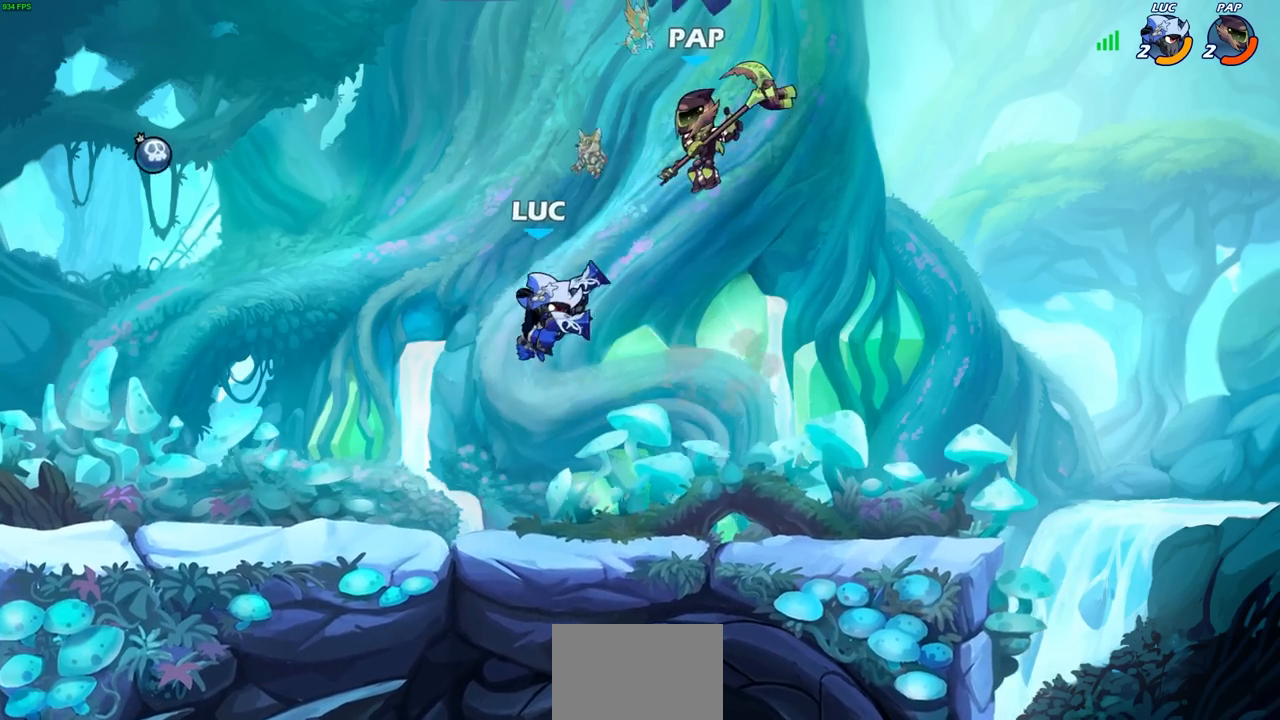
{"buttons": [], "left_stick": "center", "right_stick": "center", "events": [[33, "left_stick", "down-left"], [433, "CIRCLE", "down"], [433, "left_stick", "center"], [483, "CIRCLE", "up"]]}
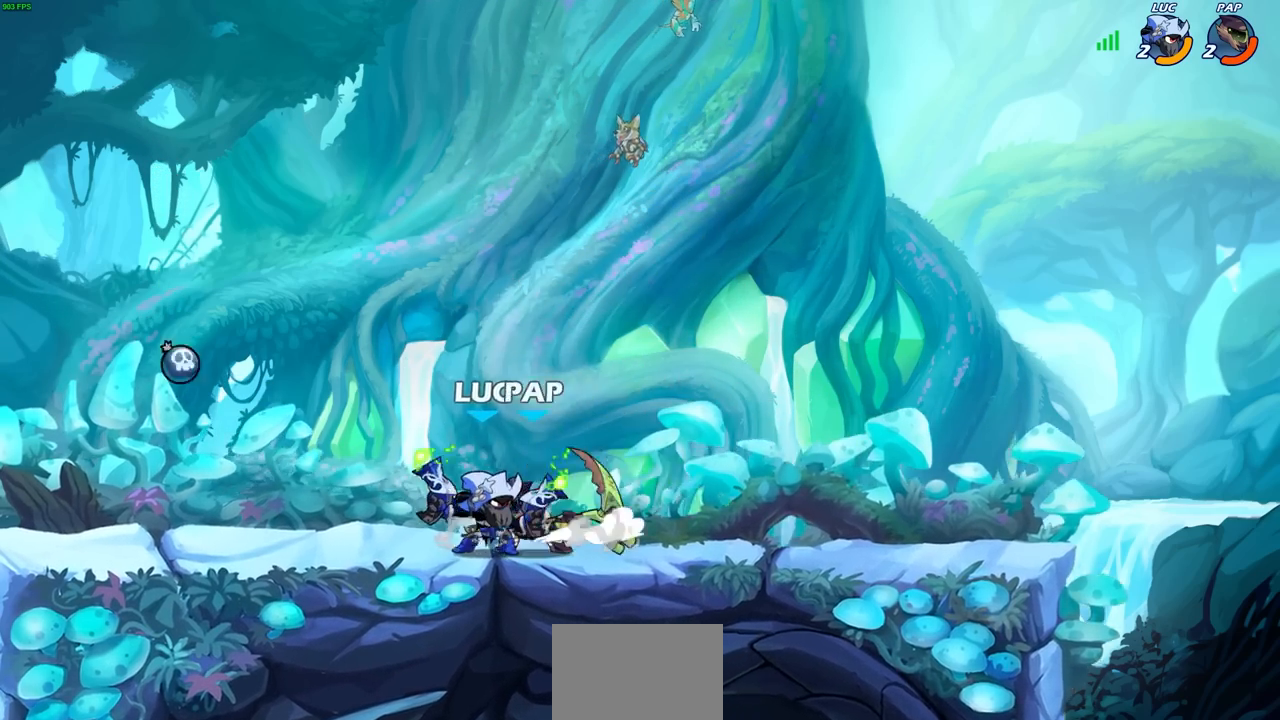
{"buttons": [], "left_stick": "center", "right_stick": "center", "events": []}
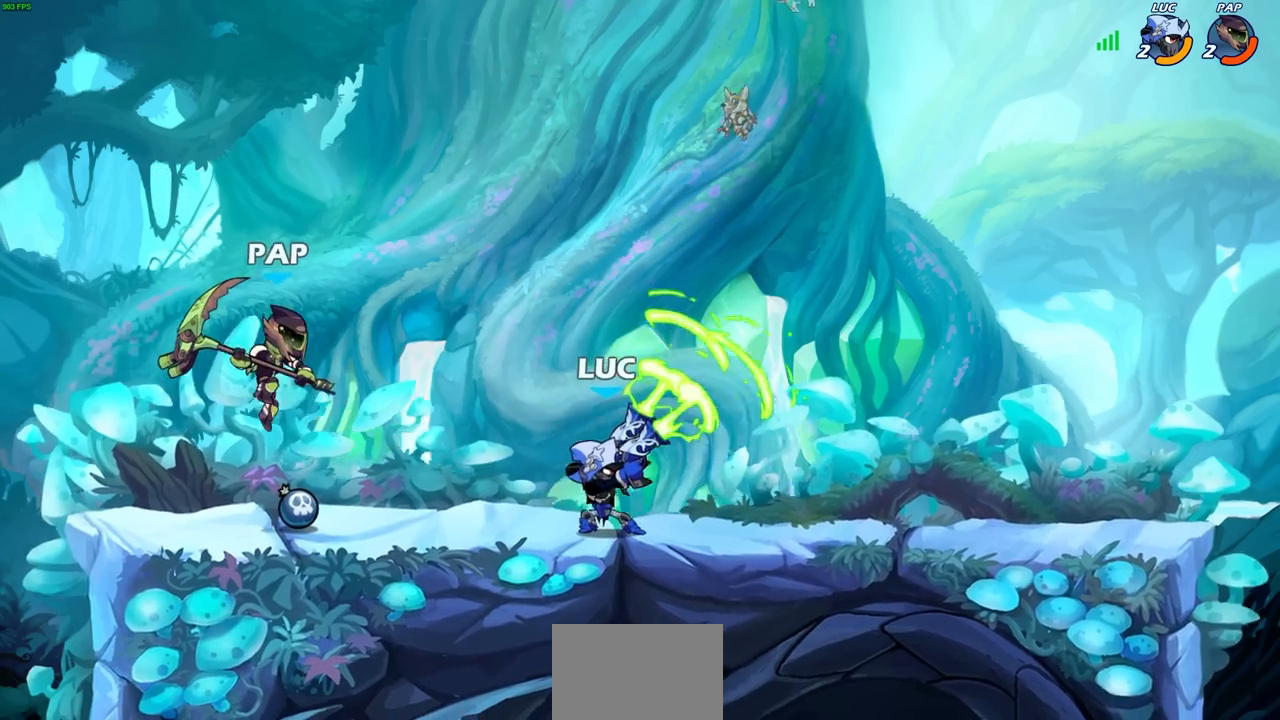
{"buttons": ["CIRCLE"], "left_stick": "down-left", "right_stick": "center", "events": [[167, "left_stick", "right"], [333, "R2", "down"], [417, "left_stick", "down-left"], [450, "R2", "up"], [500, "CIRCLE", "down"]]}
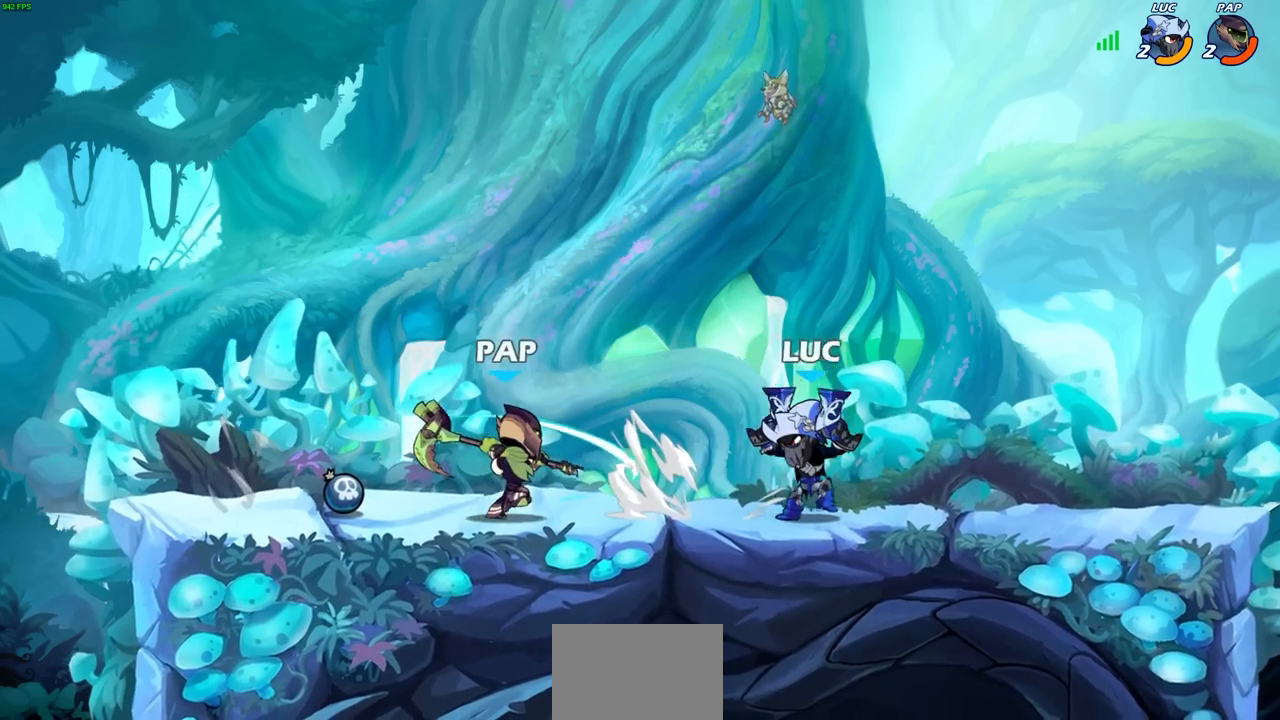
{"buttons": [], "left_stick": "center", "right_stick": "center", "events": [[67, "CIRCLE", "up"], [67, "left_stick", "center"]]}
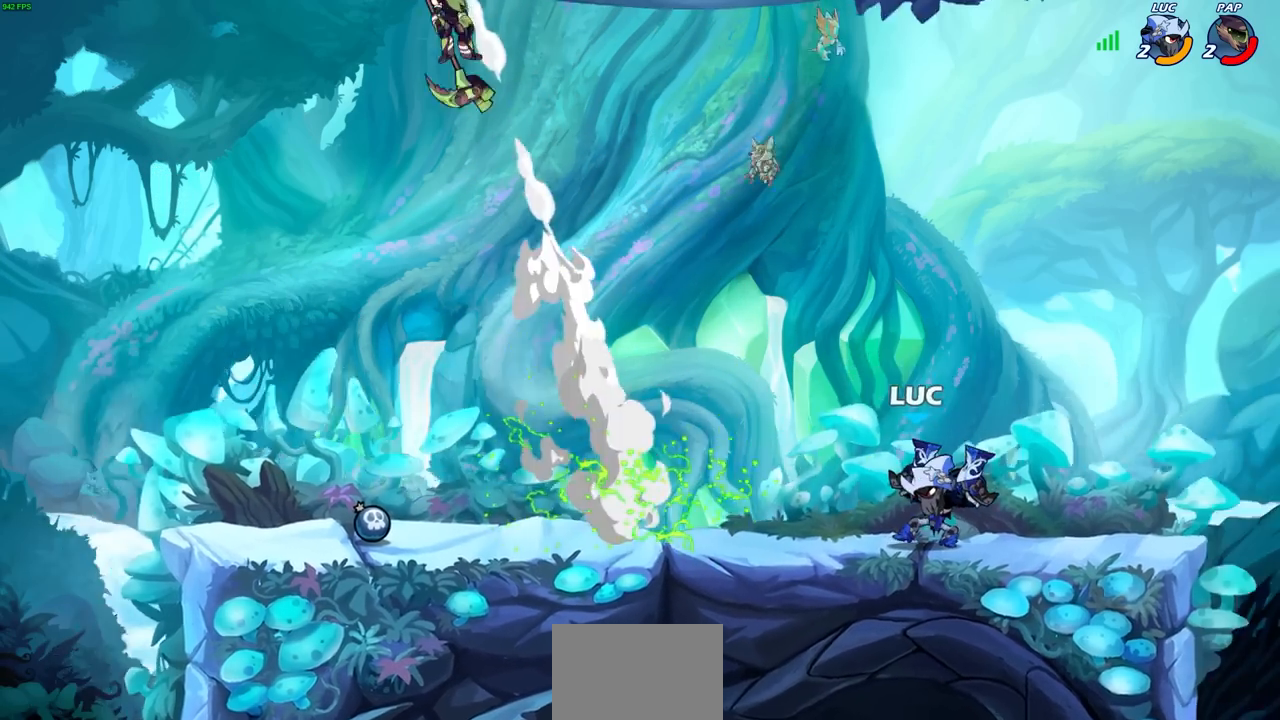
{"buttons": [], "left_stick": "left", "right_stick": "center", "events": [[117, "left_stick", "left"], [217, "R2", "down"], [417, "R2", "up"]]}
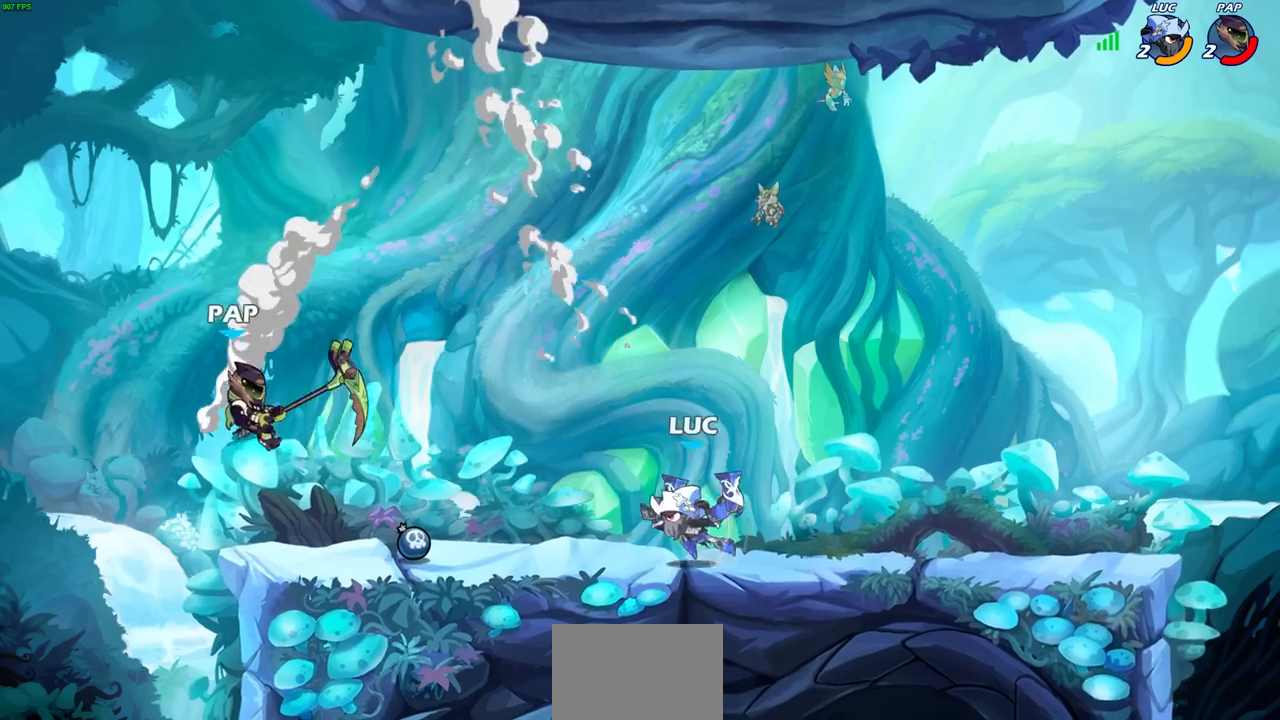
{"buttons": [], "left_stick": "center", "right_stick": "center", "events": [[17, "CIRCLE", "down"], [117, "CIRCLE", "up"], [333, "left_stick", "center"]]}
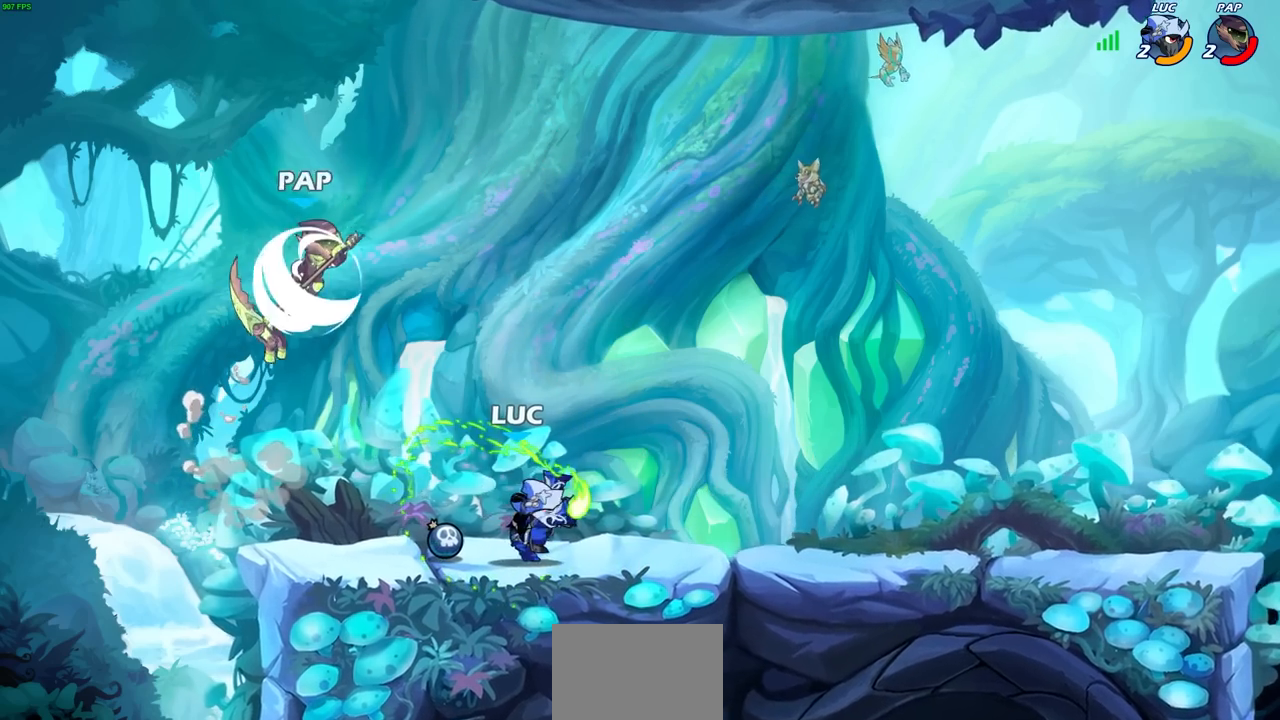
{"buttons": [], "left_stick": "center", "right_stick": "center", "events": []}
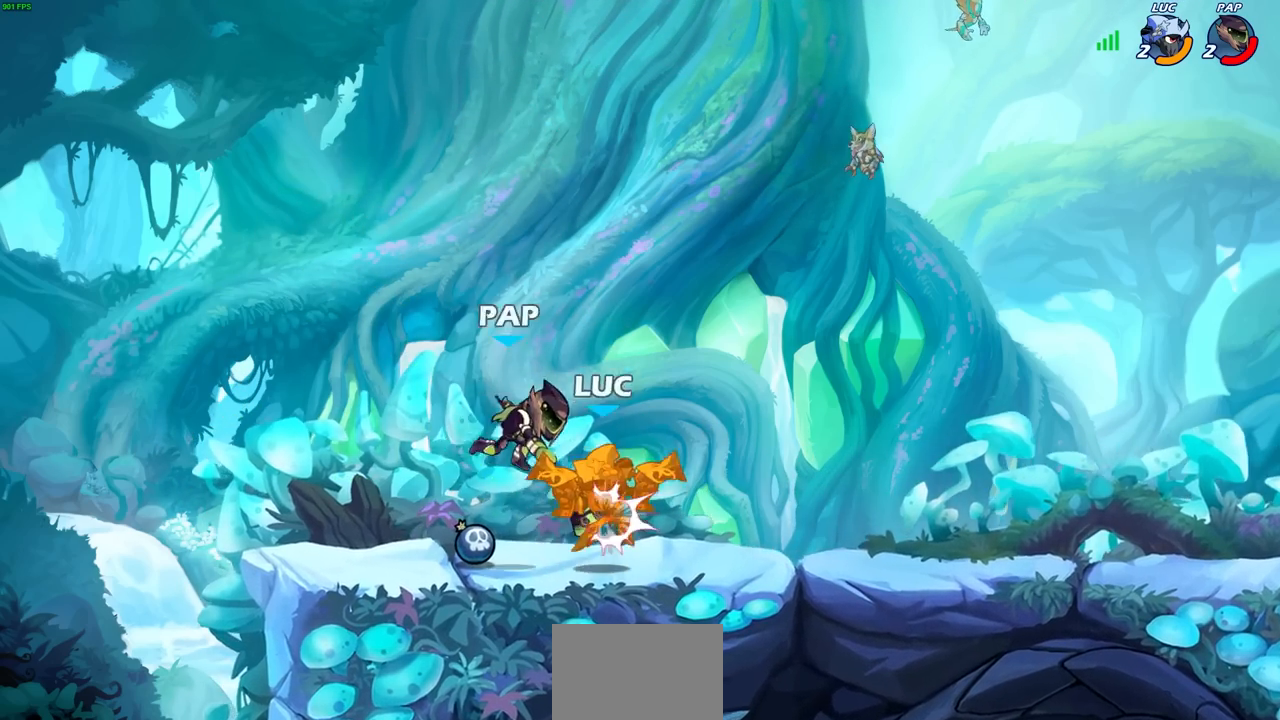
{"buttons": [], "left_stick": "center", "right_stick": "center", "events": []}
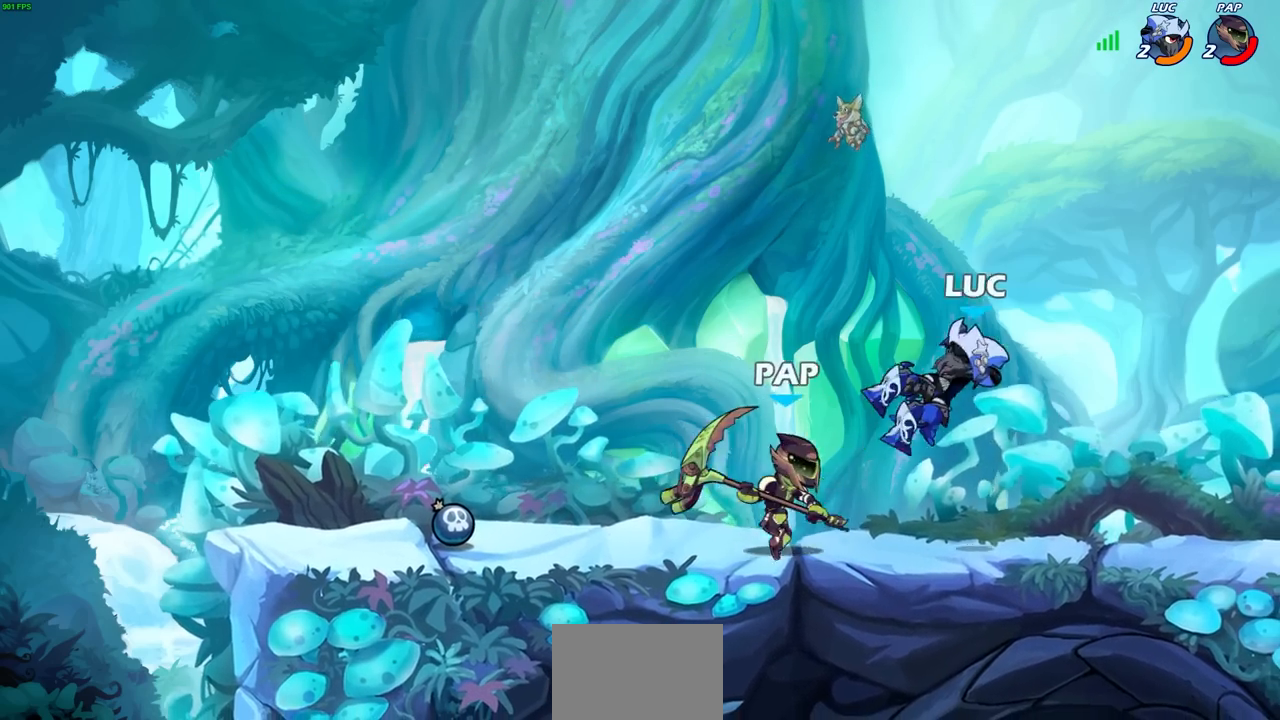
{"buttons": [], "left_stick": "down-left", "right_stick": "center", "events": [[167, "R2", "down"], [217, "left_stick", "down"], [383, "SQUARE", "down"], [383, "left_stick", "down-left"], [483, "R2", "up"], [483, "SQUARE", "up"]]}
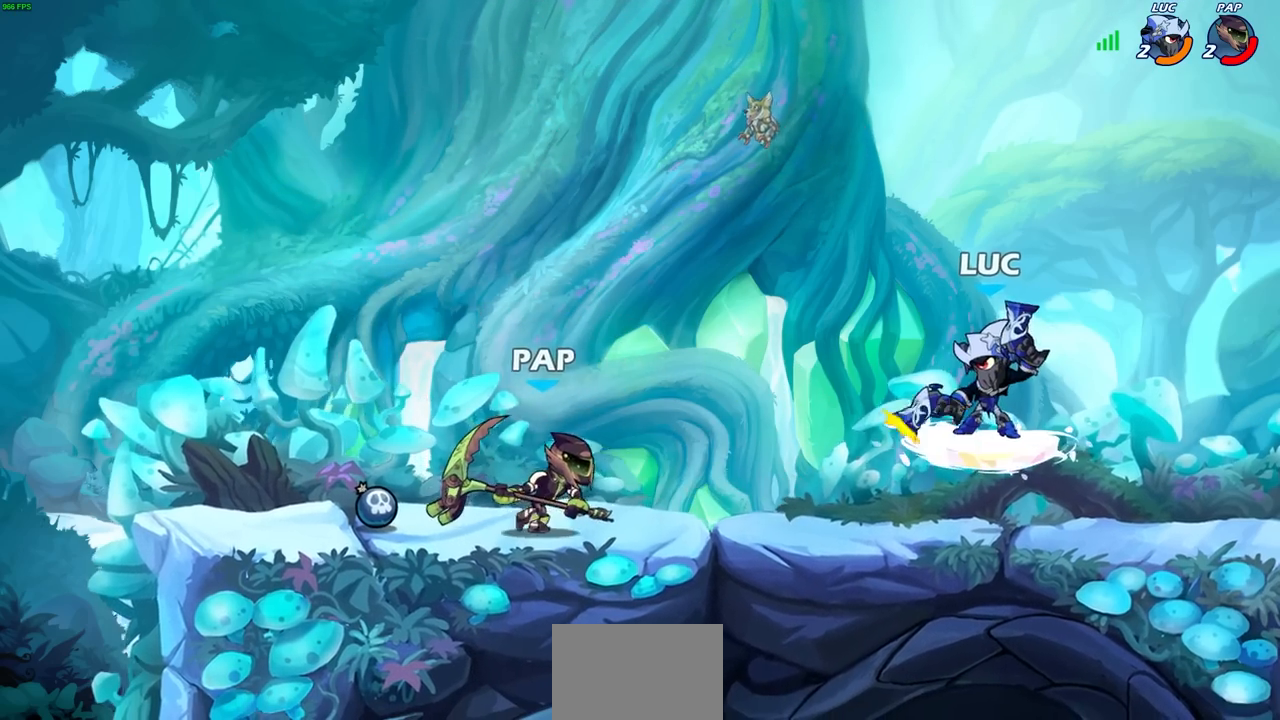
{"buttons": [], "left_stick": "left", "right_stick": "center", "events": [[50, "left_stick", "center"], [433, "left_stick", "left"]]}
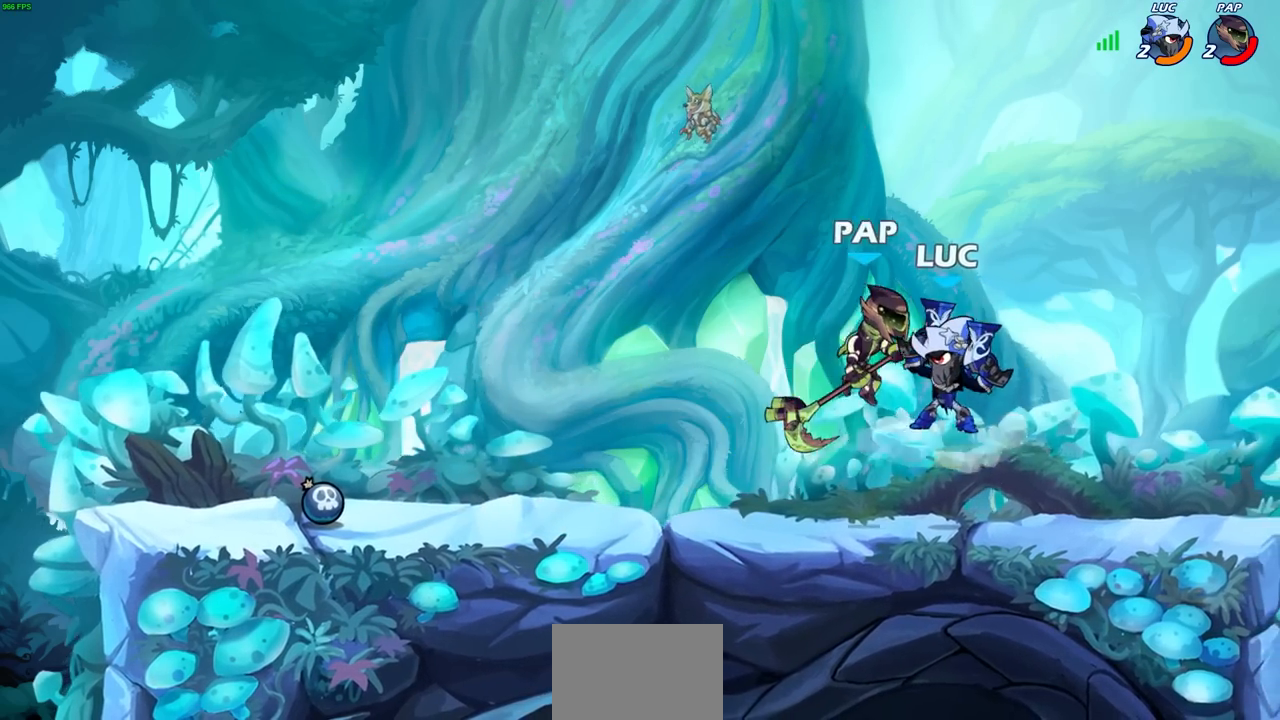
{"buttons": [], "left_stick": "center", "right_stick": "center", "events": [[183, "CIRCLE", "down"], [183, "left_stick", "up"], [267, "CIRCLE", "up"], [283, "left_stick", "center"]]}
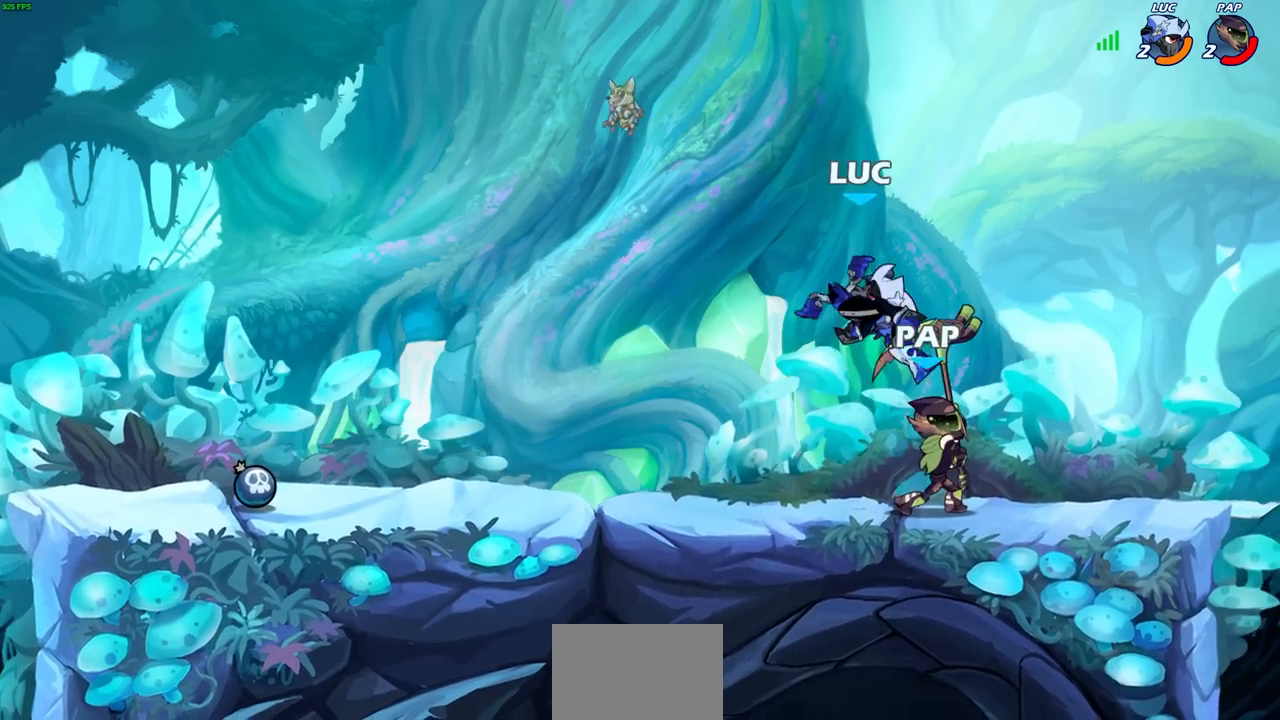
{"buttons": [], "left_stick": "right", "right_stick": "center", "events": [[83, "left_stick", "right"]]}
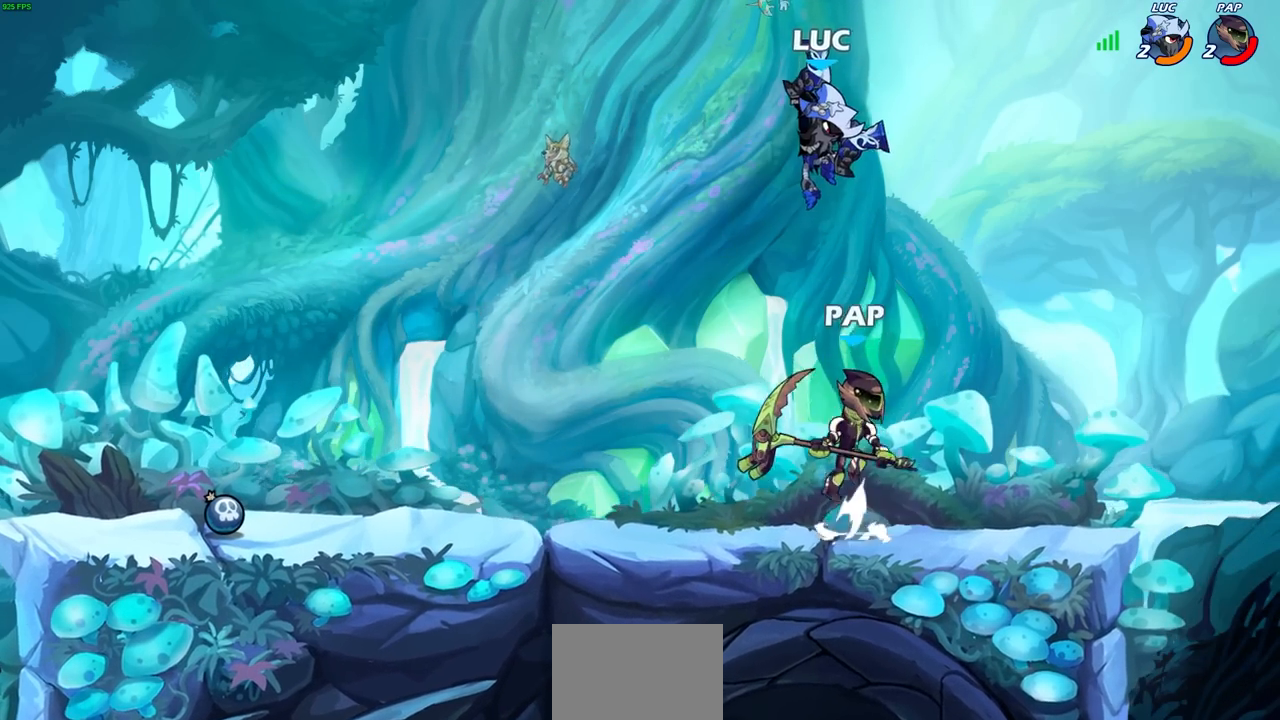
{"buttons": ["CROSS"], "left_stick": "up-left", "right_stick": "center", "events": [[150, "left_stick", "left"], [283, "left_stick", "right"], [417, "CROSS", "down"], [417, "left_stick", "center"], [467, "left_stick", "up-left"]]}
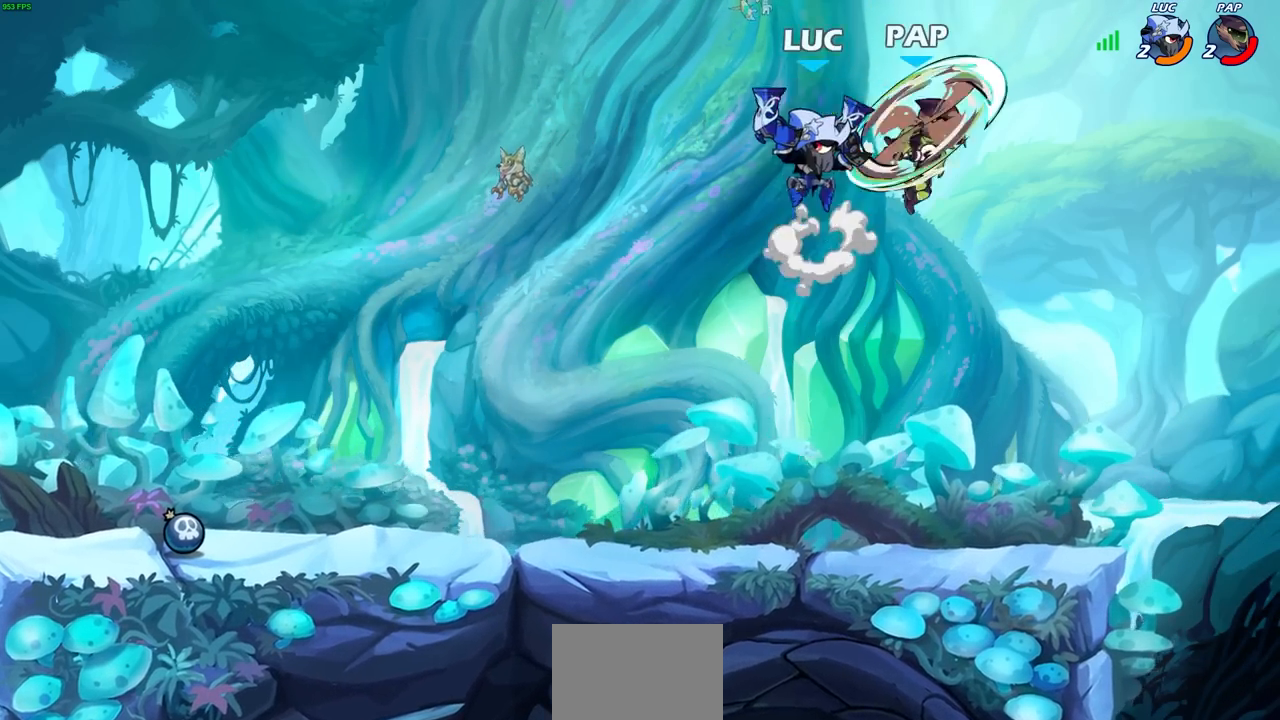
{"buttons": [], "left_stick": "up-right", "right_stick": "center", "events": [[33, "CROSS", "up"], [183, "left_stick", "right"], [283, "SQUARE", "down"], [367, "SQUARE", "up"], [467, "left_stick", "up-right"]]}
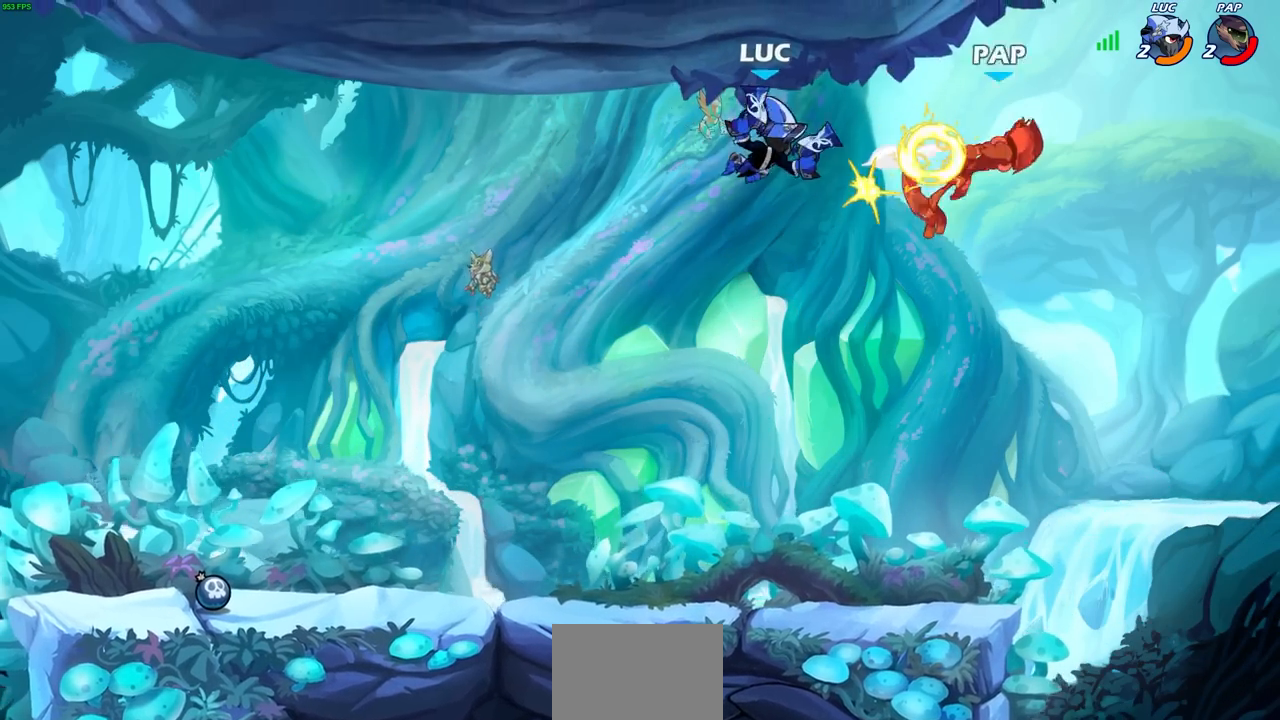
{"buttons": [], "left_stick": "center", "right_stick": "center", "events": [[17, "left_stick", "up-left"], [217, "left_stick", "up-right"], [333, "left_stick", "center"]]}
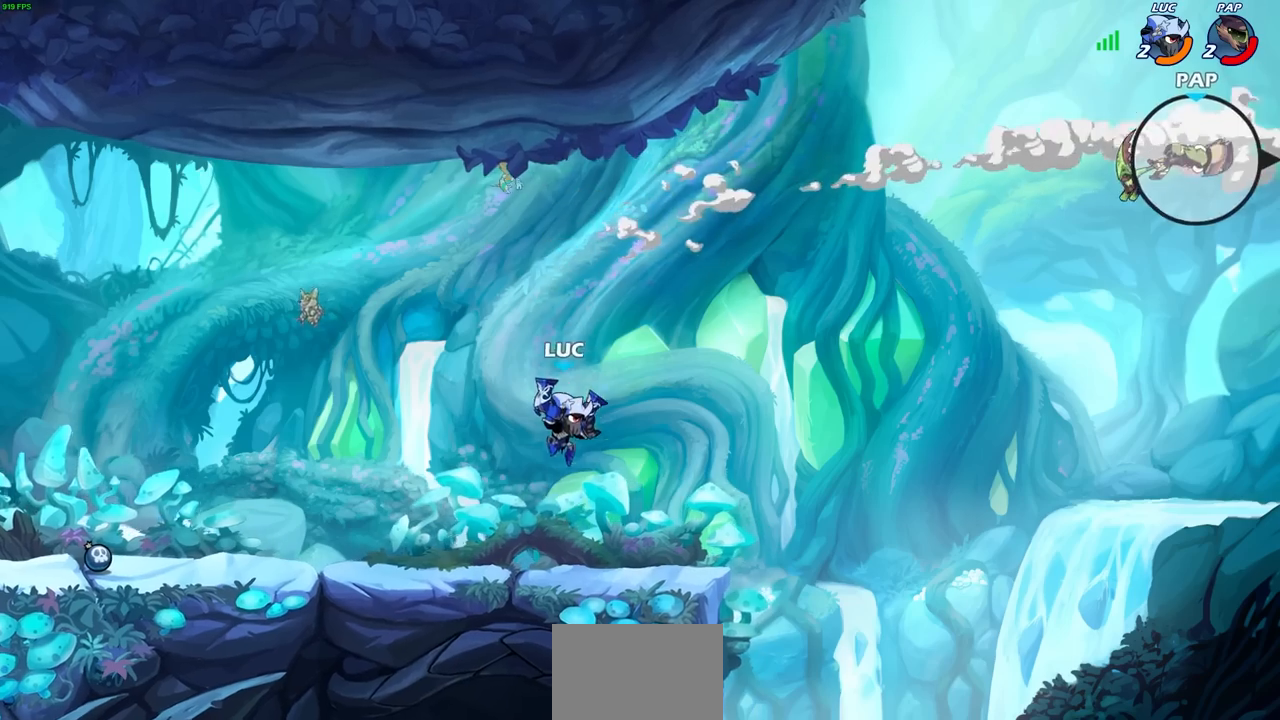
{"buttons": [], "left_stick": "center", "right_stick": "center", "events": []}
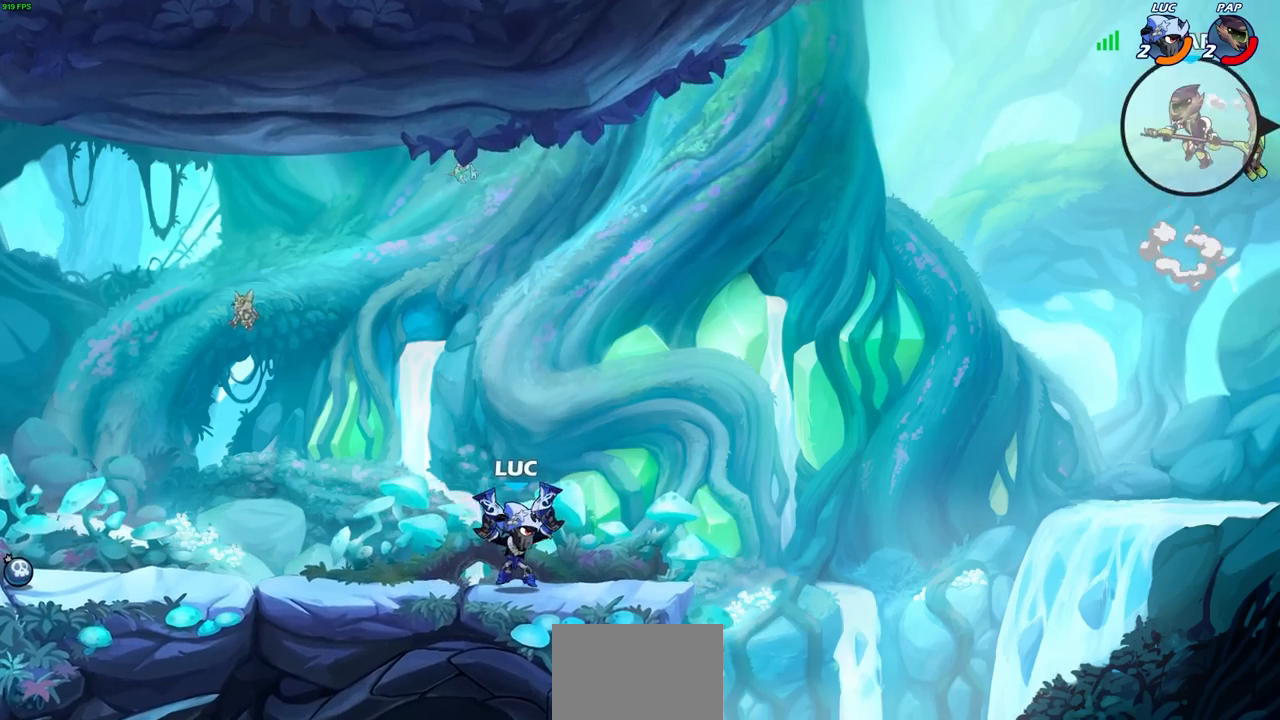
{"buttons": ["CROSS"], "left_stick": "up-right", "right_stick": "center", "events": [[367, "left_stick", "up-right"], [400, "CROSS", "down"]]}
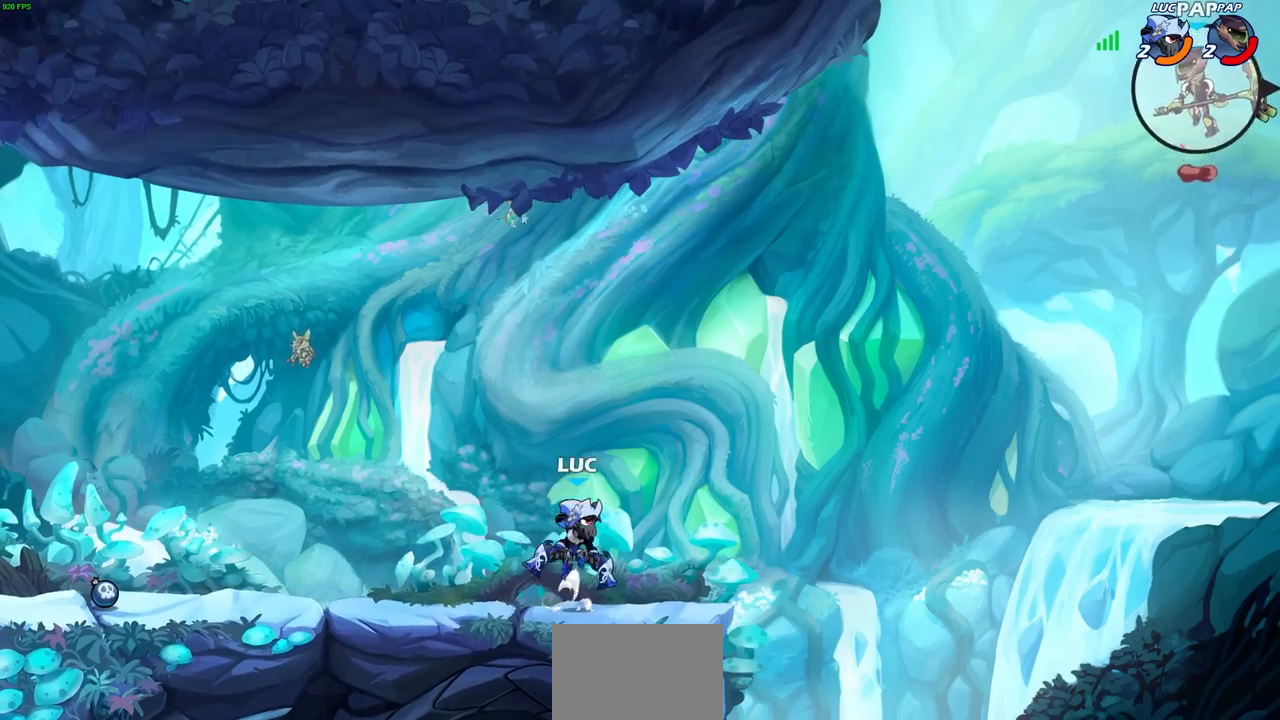
{"buttons": ["CROSS"], "left_stick": "center", "right_stick": "center", "events": [[67, "CROSS", "up"], [217, "left_stick", "center"], [350, "CROSS", "down"]]}
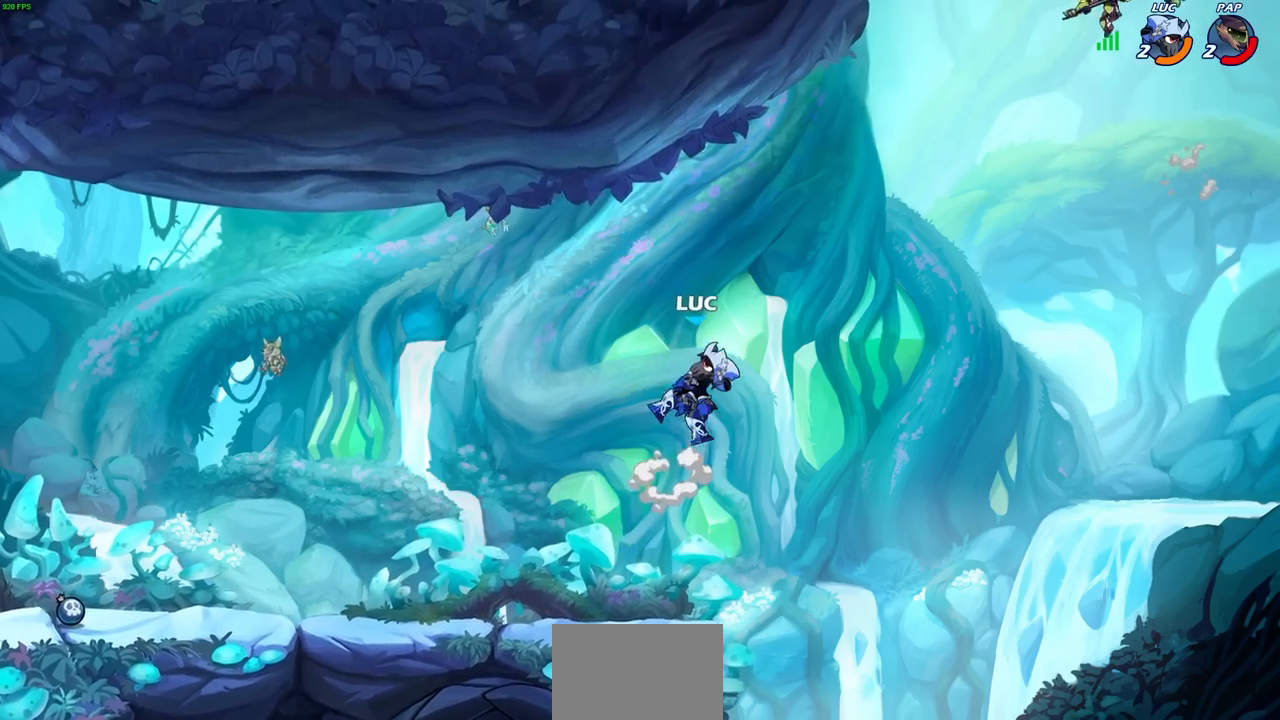
{"buttons": [], "left_stick": "center", "right_stick": "center", "events": [[50, "CROSS", "up"], [183, "left_stick", "down"], [217, "R2", "down"], [233, "CIRCLE", "down"], [300, "left_stick", "center"], [333, "CIRCLE", "up"], [333, "R2", "up"]]}
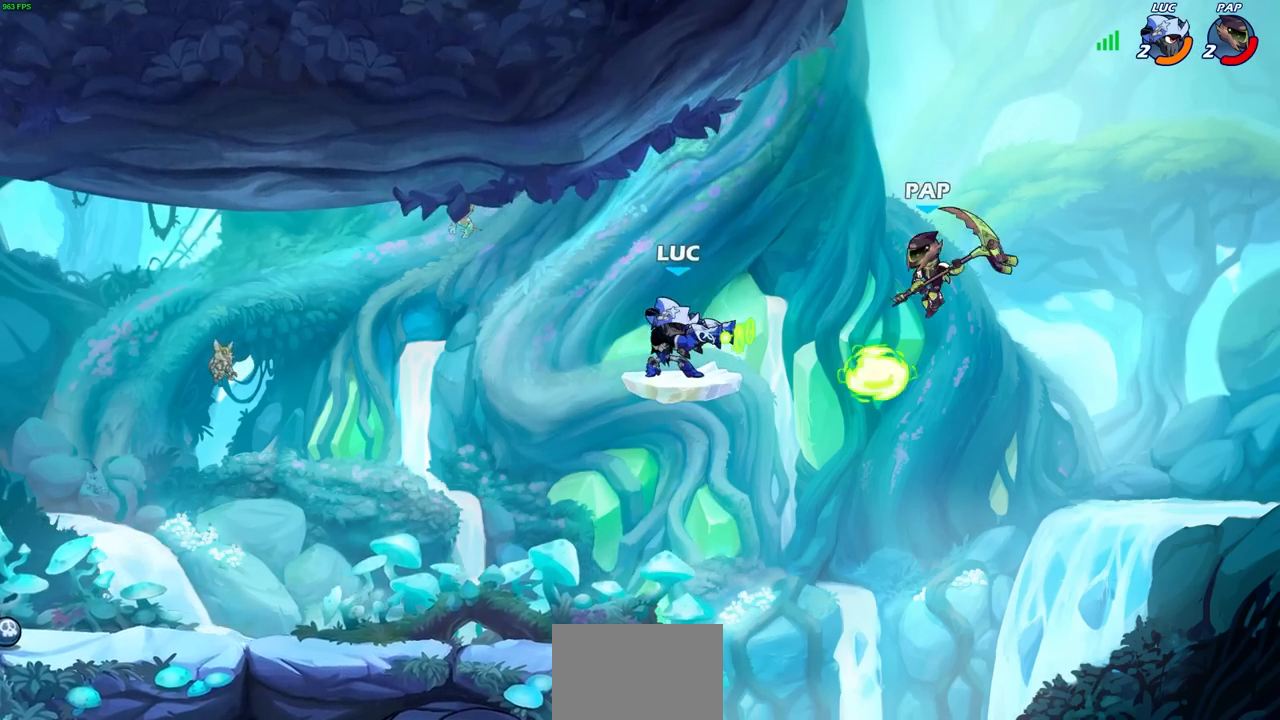
{"buttons": [], "left_stick": "center", "right_stick": "center", "events": []}
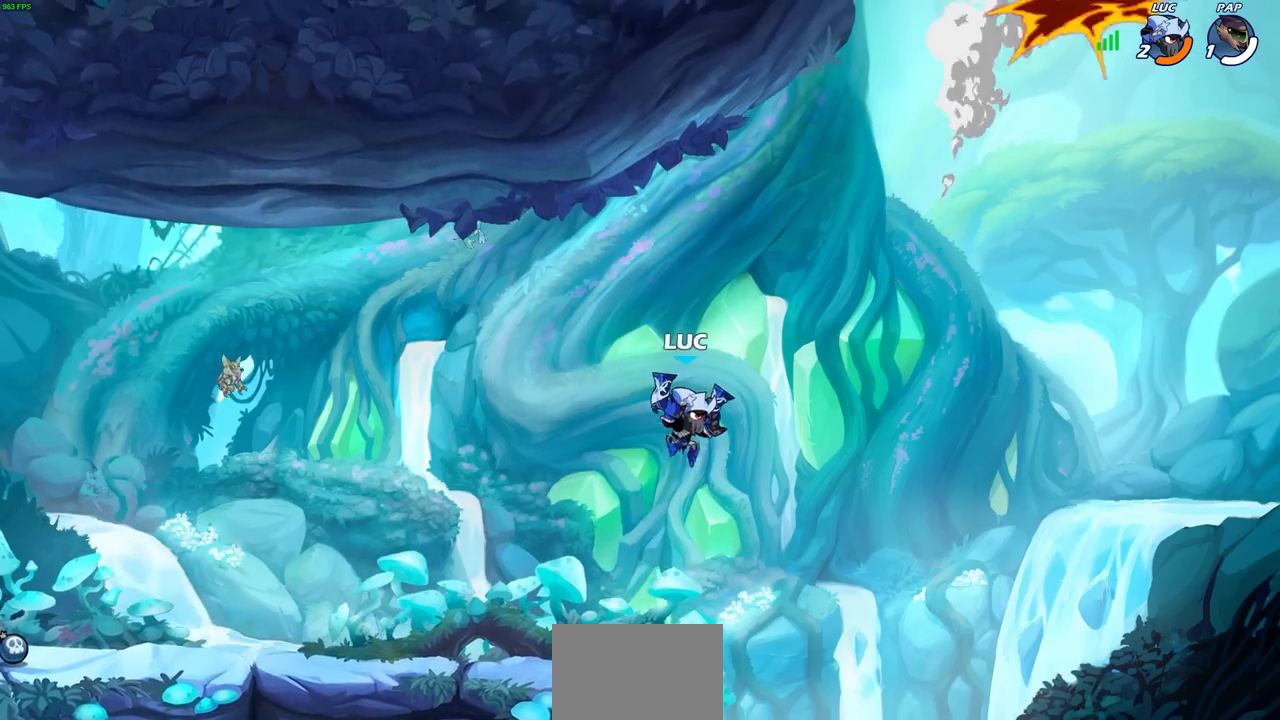
{"buttons": [], "left_stick": "center", "right_stick": "center", "events": [[33, "left_stick", "left"], [150, "left_stick", "center"]]}
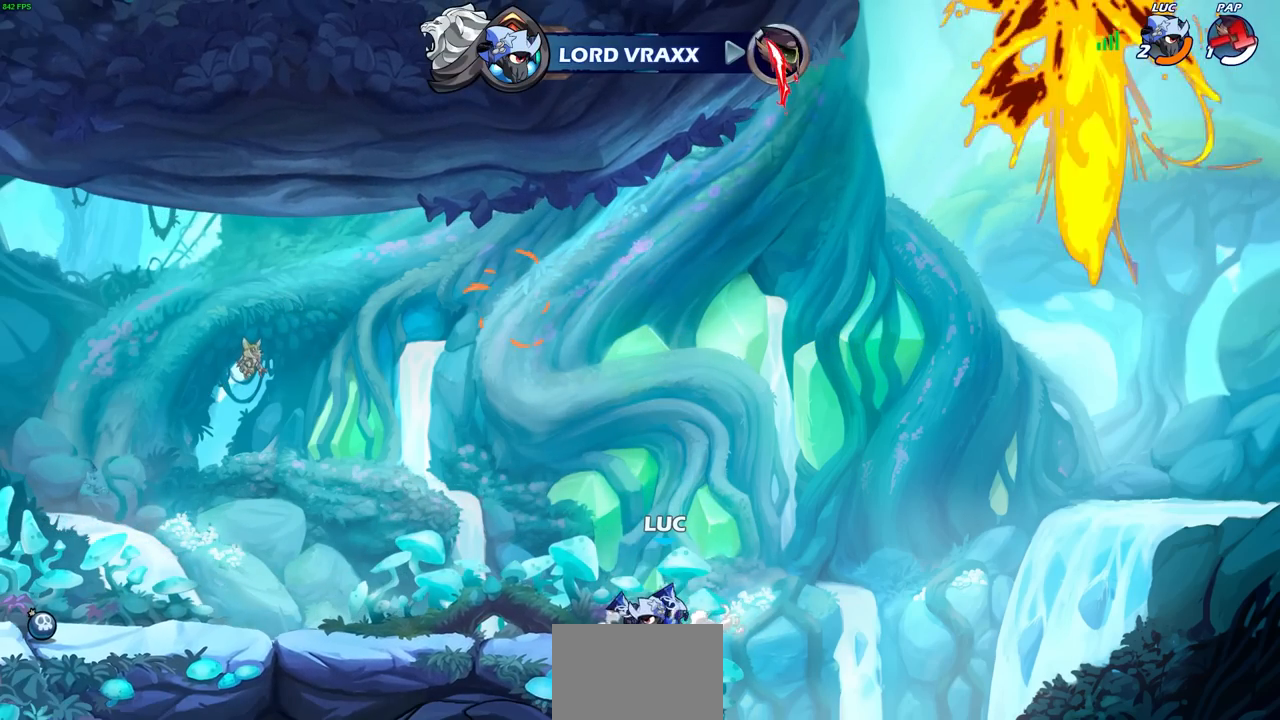
{"buttons": [], "left_stick": "center", "right_stick": "center", "events": []}
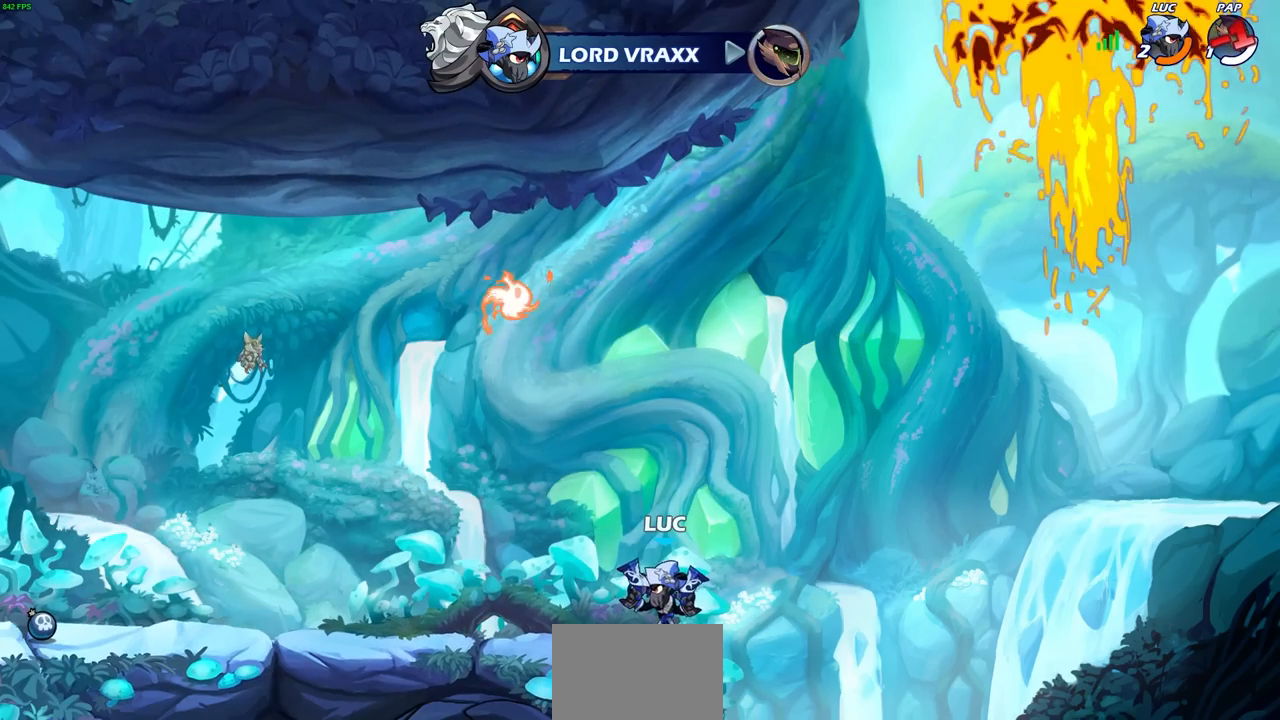
{"buttons": [], "left_stick": "center", "right_stick": "center", "events": [[67, "left_stick", "left"], [150, "R2", "down"], [200, "CROSS", "down"], [267, "left_stick", "up"], [317, "SQUARE", "down"], [350, "left_stick", "center"], [400, "CROSS", "up"], [400, "SQUARE", "up"], [417, "R2", "up"]]}
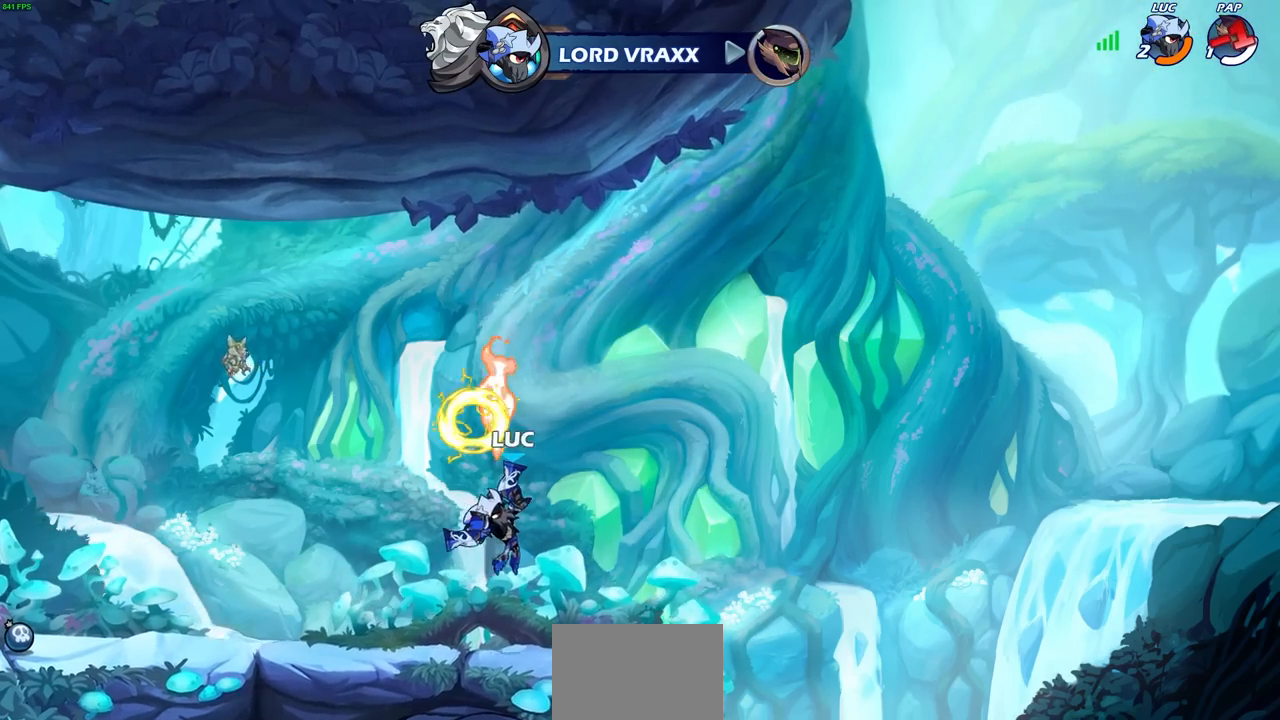
{"buttons": [], "left_stick": "right", "right_stick": "center", "events": [[400, "left_stick", "right"]]}
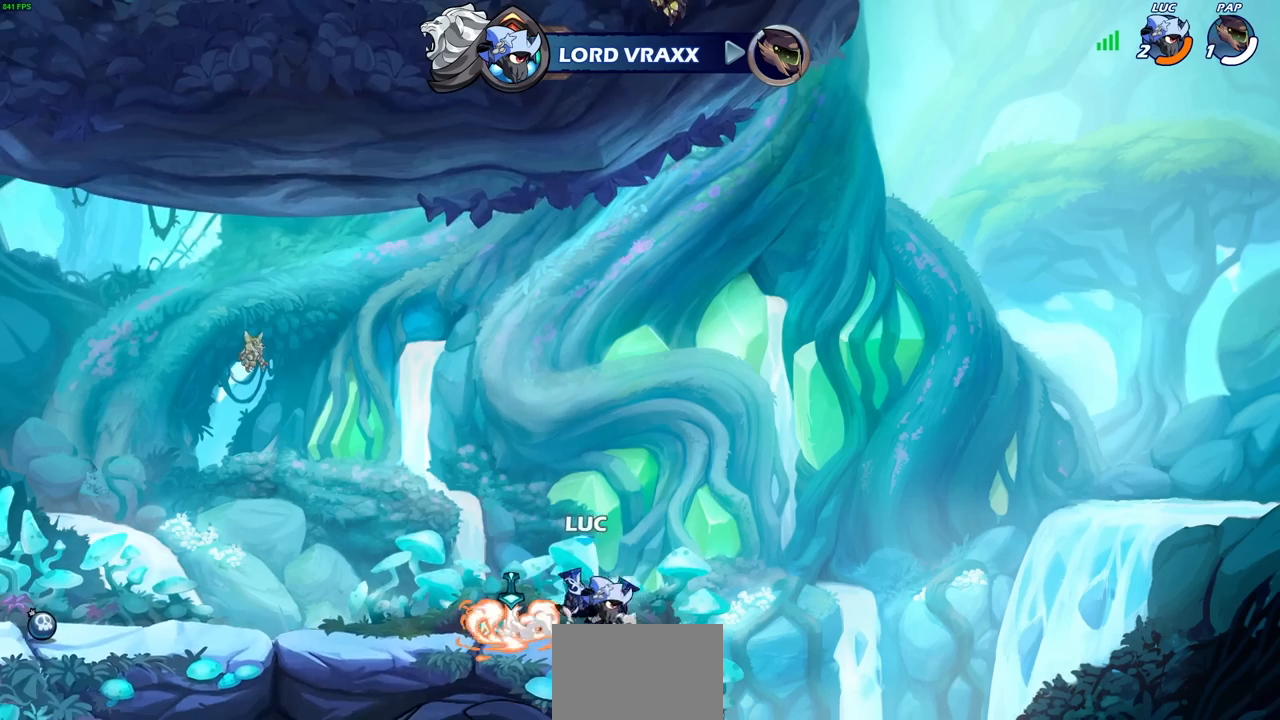
{"buttons": [], "left_stick": "center", "right_stick": "center", "events": [[17, "R2", "down"], [50, "CROSS", "down"], [50, "left_stick", "up"], [100, "SQUARE", "down"], [100, "left_stick", "up-left"], [267, "SQUARE", "up"], [283, "CROSS", "up"], [283, "R2", "up"], [300, "left_stick", "center"]]}
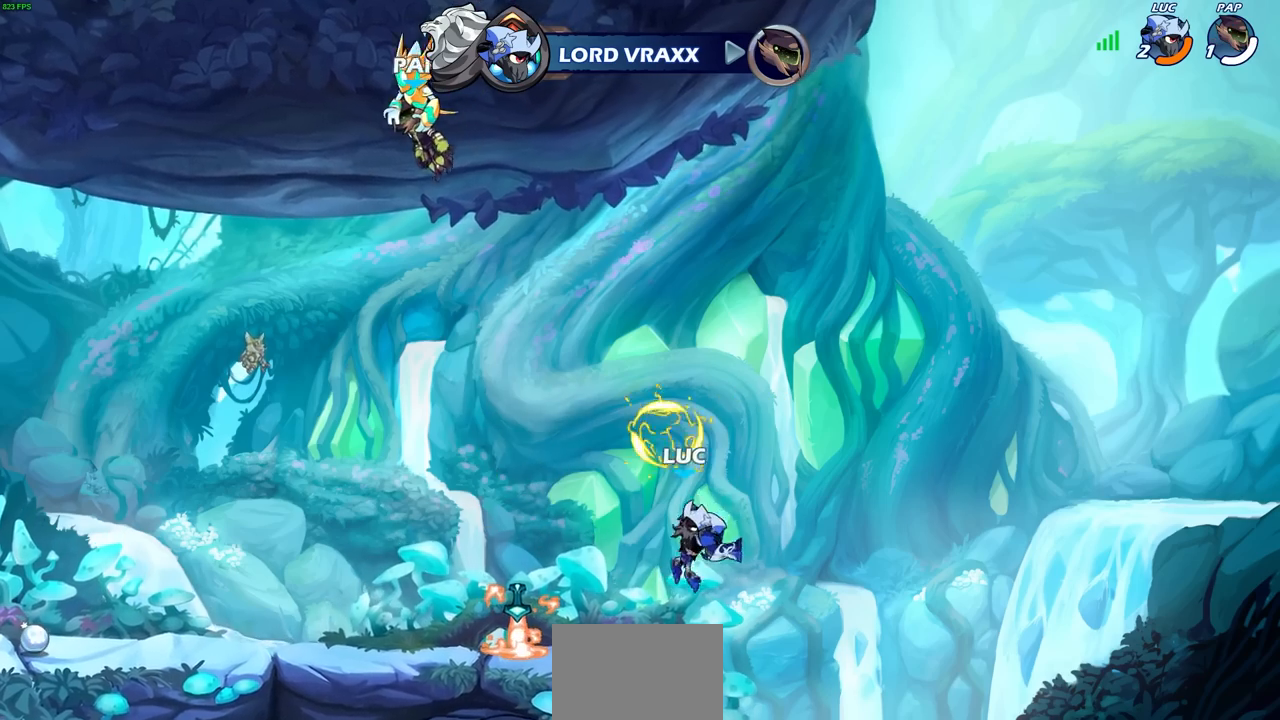
{"buttons": ["CROSS", "SQUARE", "R2"], "left_stick": "up-left", "right_stick": "center", "events": [[133, "left_stick", "left"], [300, "R2", "down"], [333, "CROSS", "down"], [383, "left_stick", "up-left"], [450, "SQUARE", "down"]]}